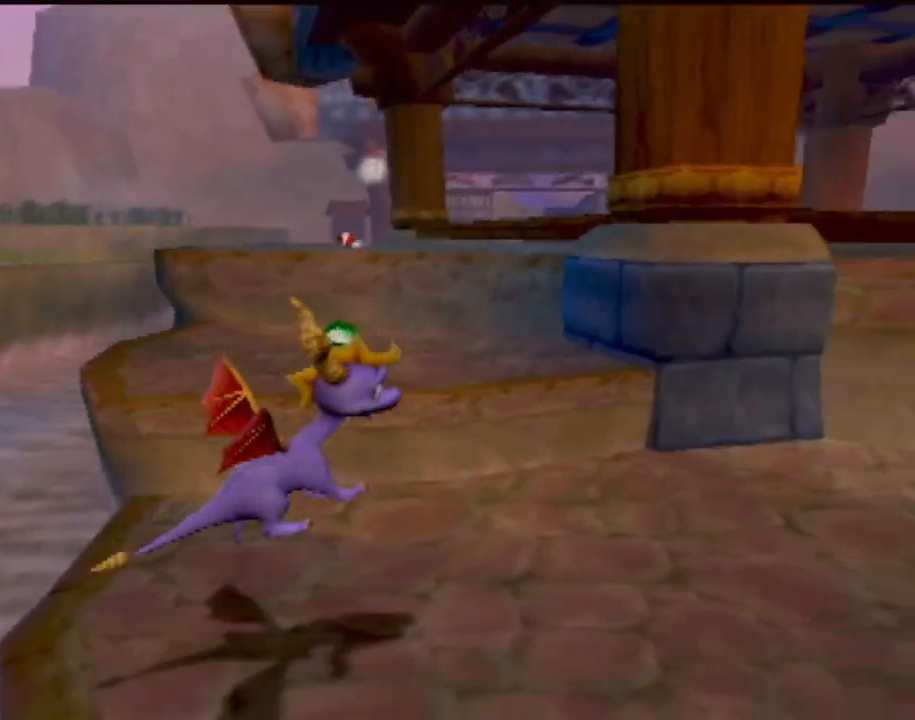
Gameplay with a controller (PlayStation layout); each line is a JSON object with the inputs held at the frame after it. "events" lists button and stick changes between this image and that frame as [ms after this image, input, new state], when the widget could be followed in between. Not read: L3 R3 right_stick.
{"buttons": [], "left_stick": "up", "events": [[84, "CROSS", "up"]]}
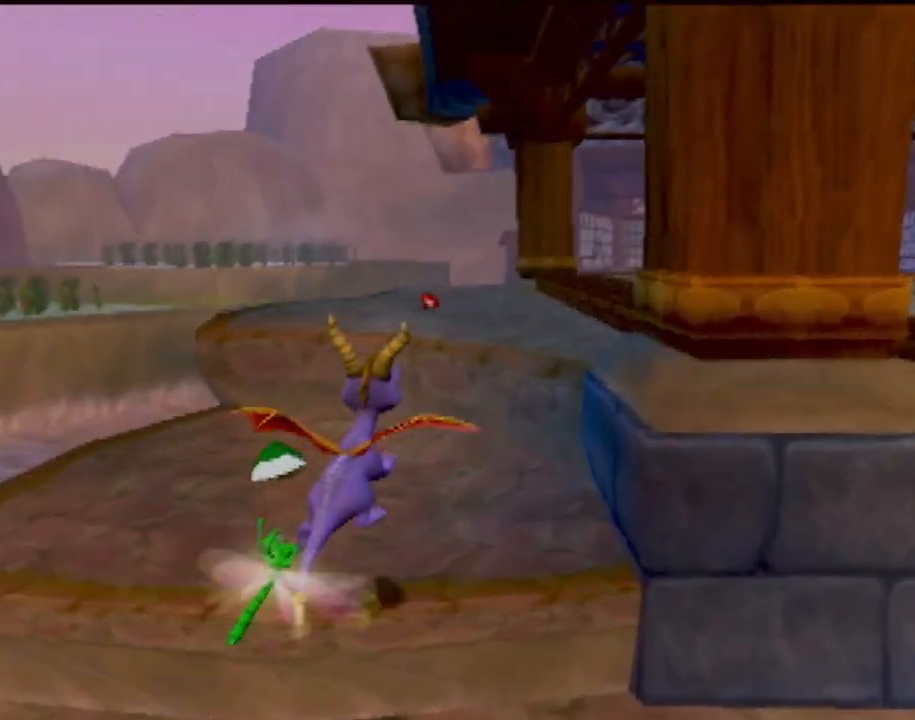
{"buttons": [], "left_stick": "up", "events": []}
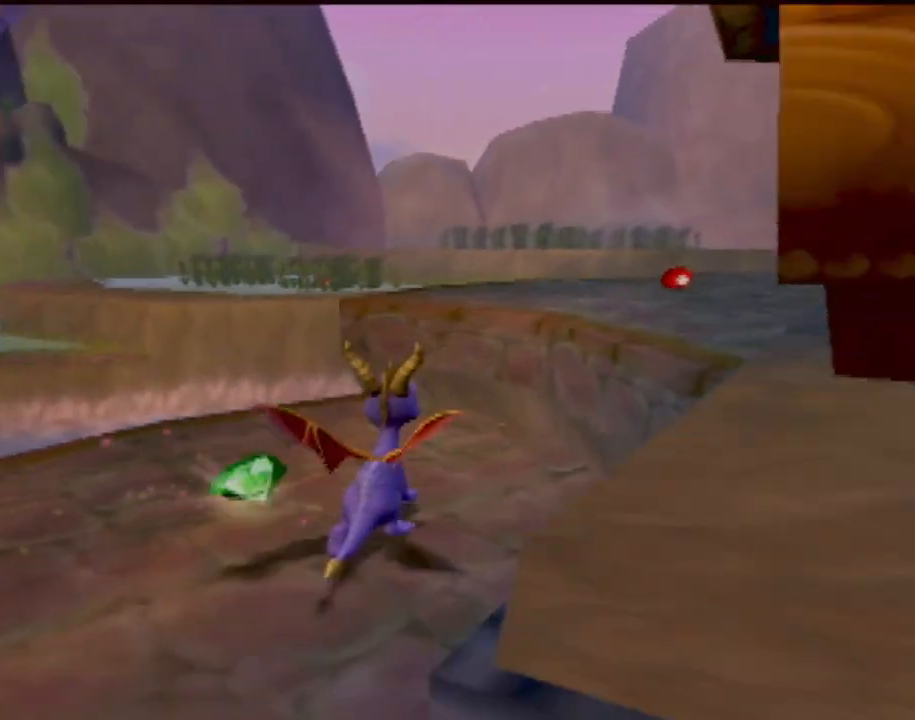
{"buttons": [], "left_stick": "center", "events": [[34, "left_stick", "center"]]}
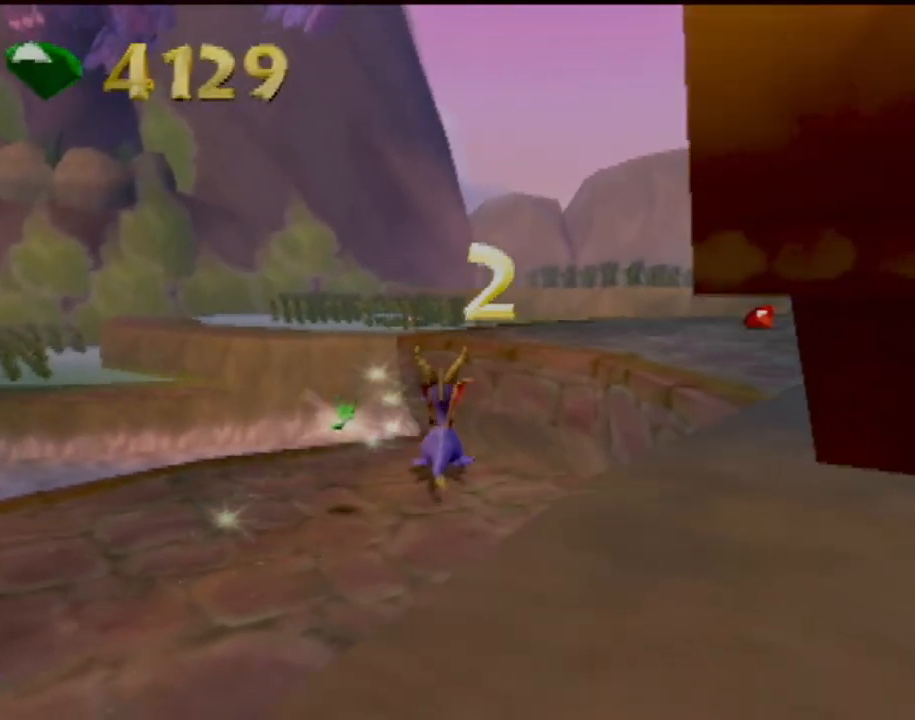
{"buttons": [], "left_stick": "right", "events": [[400, "left_stick", "right"]]}
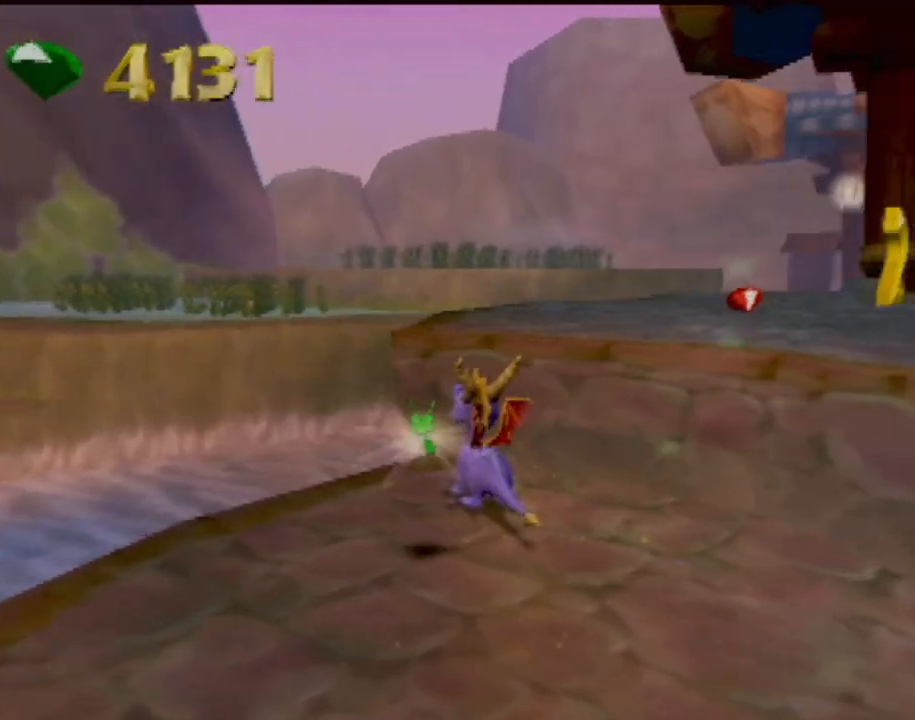
{"buttons": [], "left_stick": "center", "events": [[200, "left_stick", "down-right"], [367, "left_stick", "down-left"], [451, "left_stick", "center"]]}
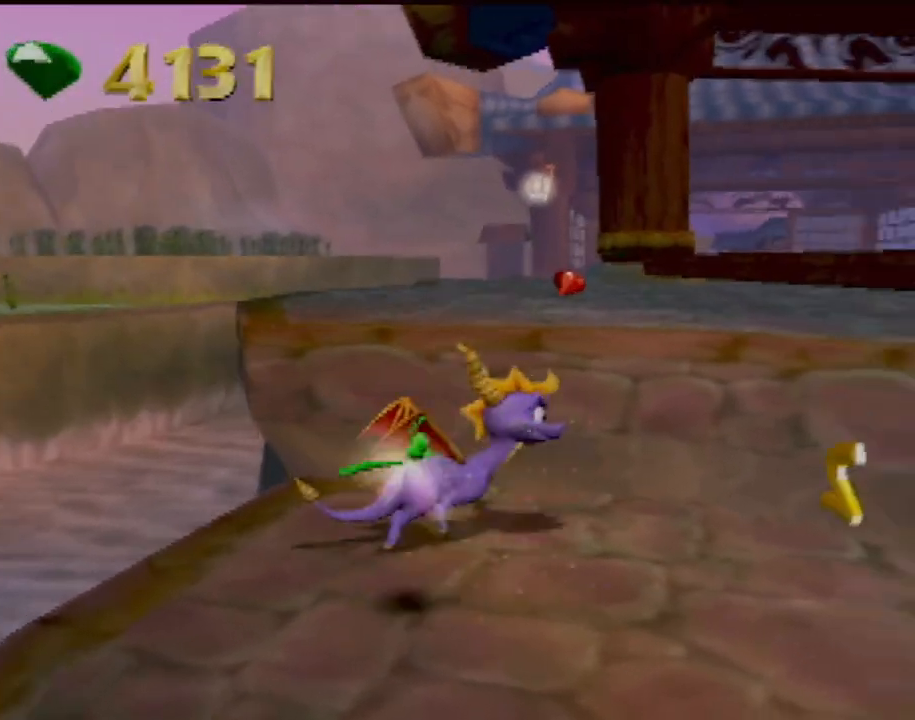
{"buttons": [], "left_stick": "right", "events": [[267, "left_stick", "right"]]}
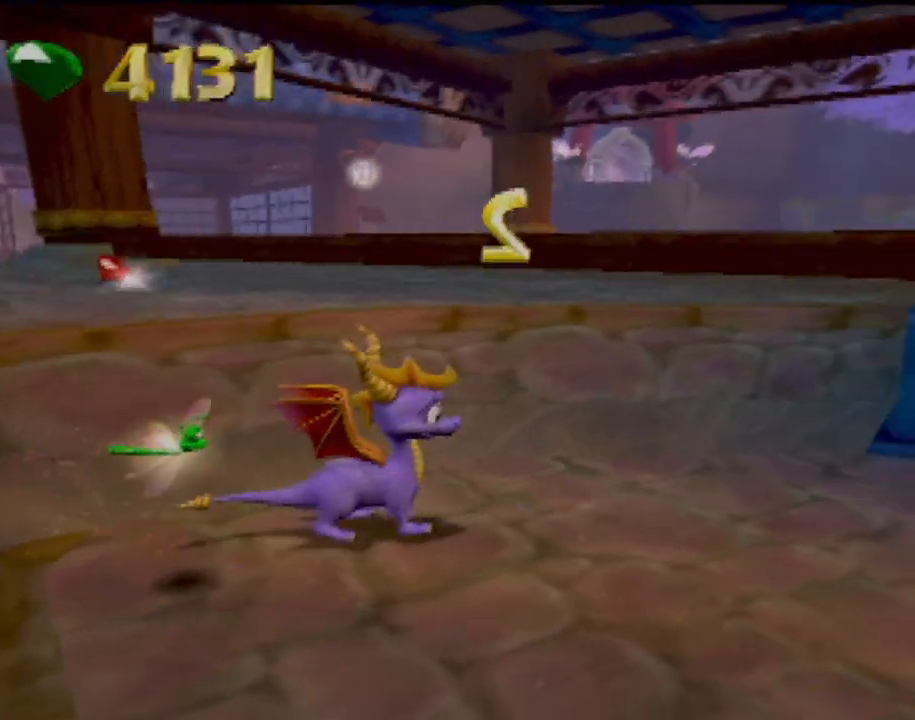
{"buttons": [], "left_stick": "center", "events": [[284, "left_stick", "center"]]}
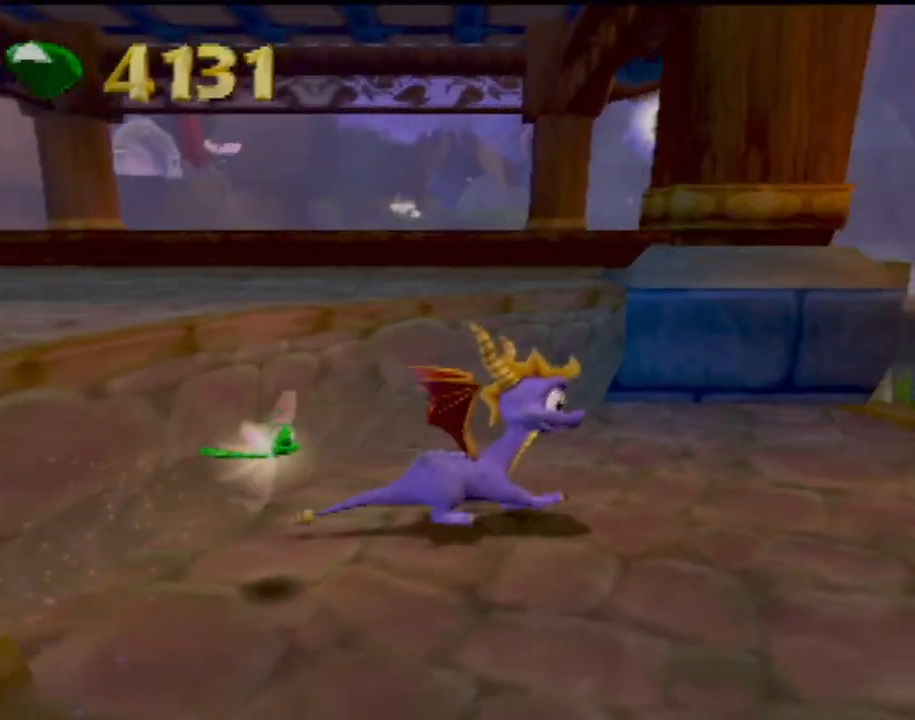
{"buttons": [], "left_stick": "center", "events": [[16, "left_stick", "right"], [434, "left_stick", "center"]]}
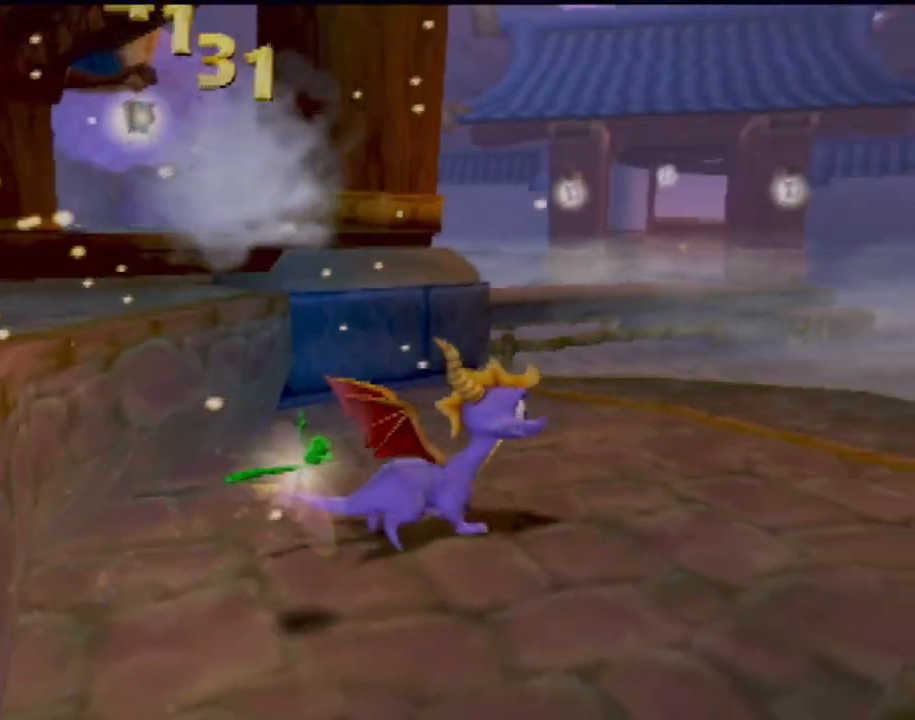
{"buttons": [], "left_stick": "center", "events": []}
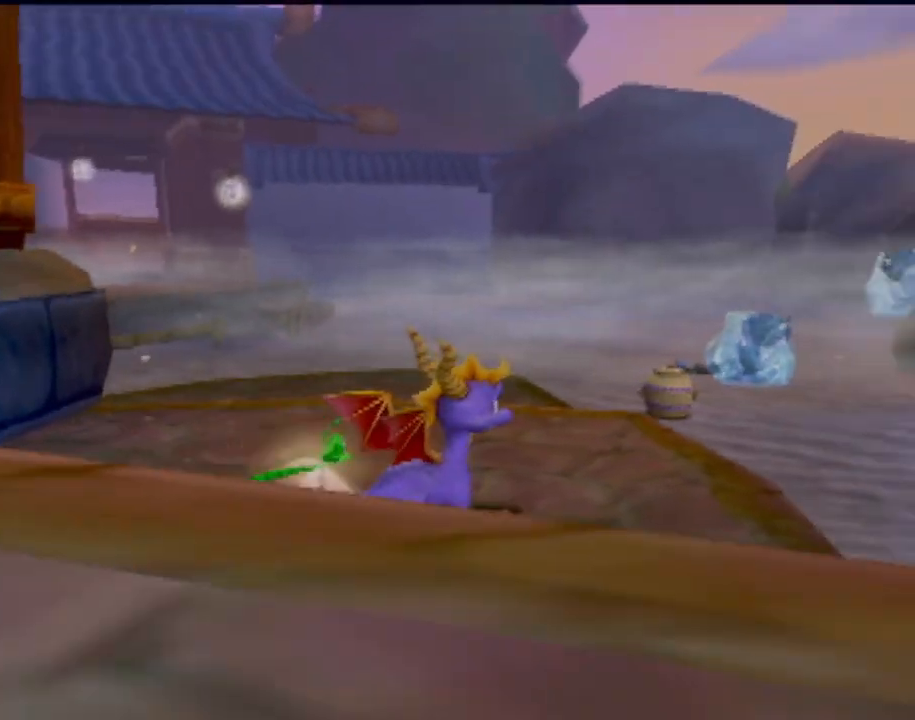
{"buttons": [], "left_stick": "up-left", "events": [[283, "left_stick", "up-left"]]}
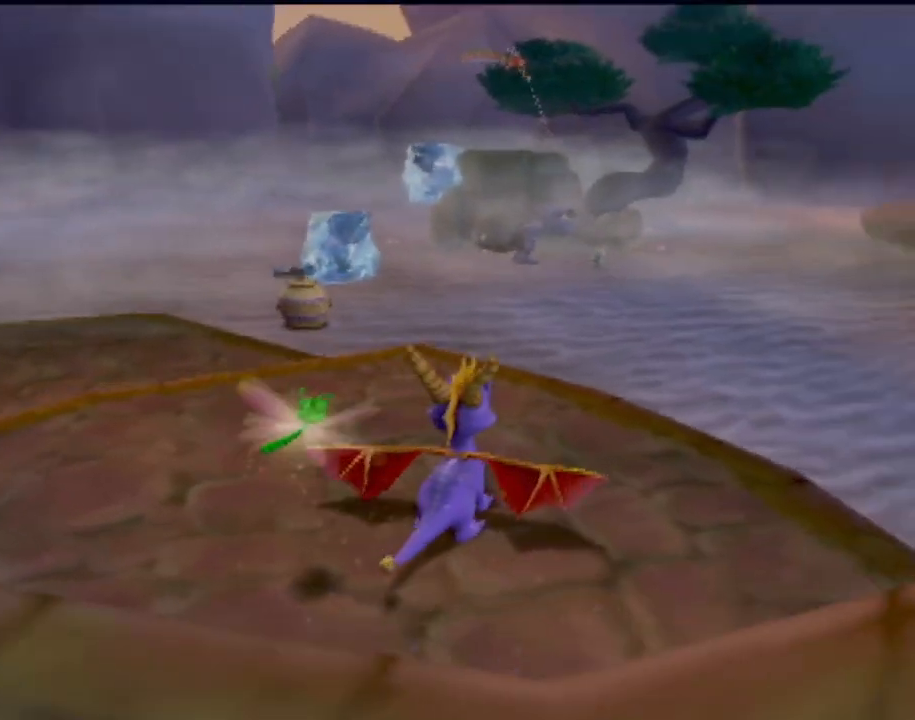
{"buttons": [], "left_stick": "up", "events": [[384, "left_stick", "up-right"], [451, "left_stick", "up"]]}
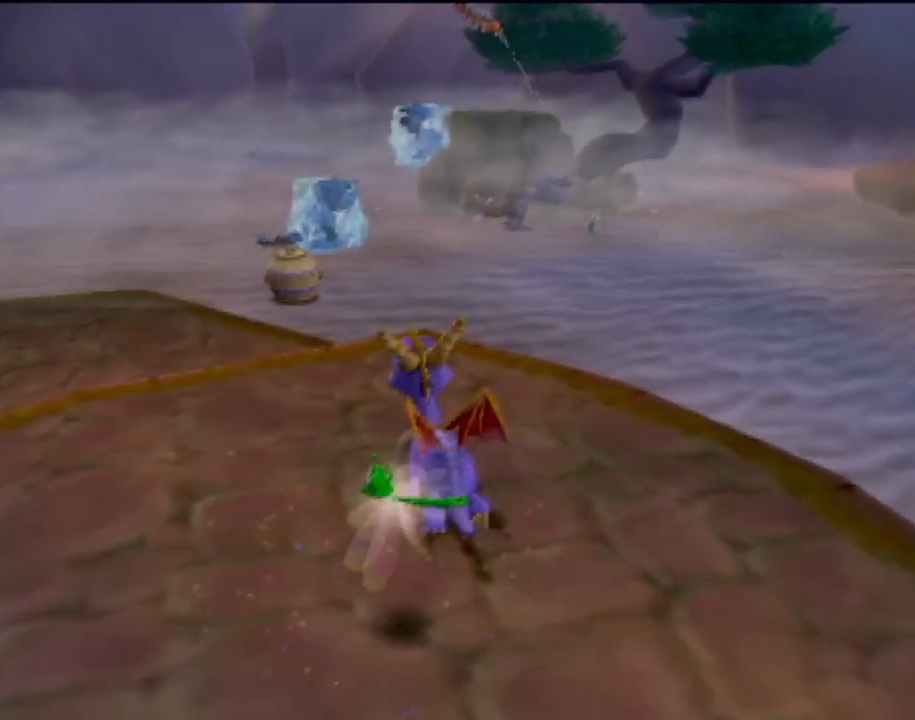
{"buttons": ["CROSS"], "left_stick": "up-right", "events": [[384, "CROSS", "down"], [400, "left_stick", "up-right"]]}
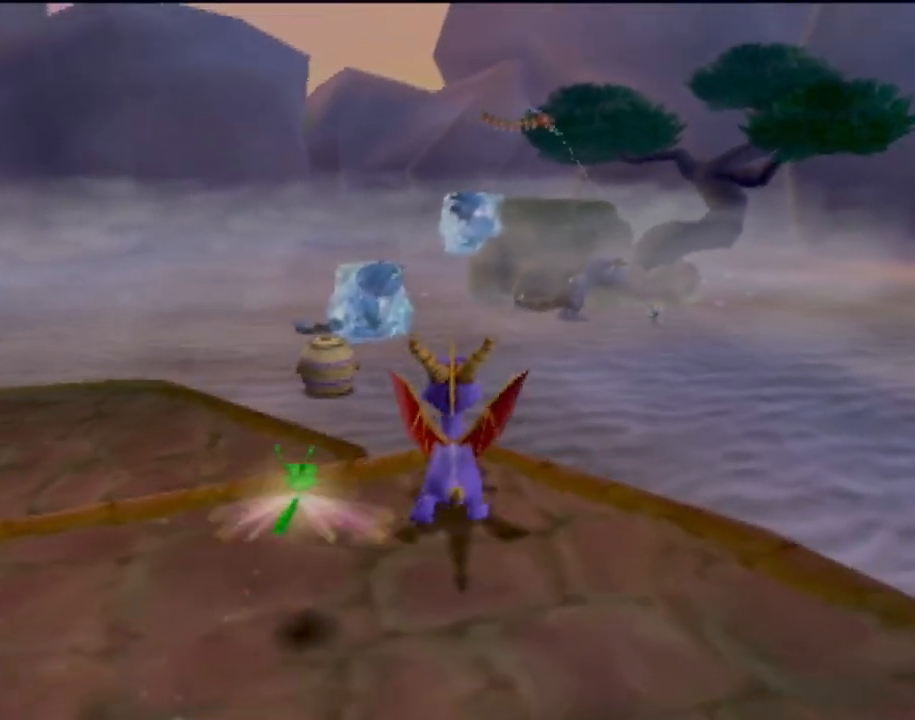
{"buttons": ["CROSS"], "left_stick": "up", "events": [[100, "left_stick", "up"], [383, "CROSS", "up"], [467, "CROSS", "down"]]}
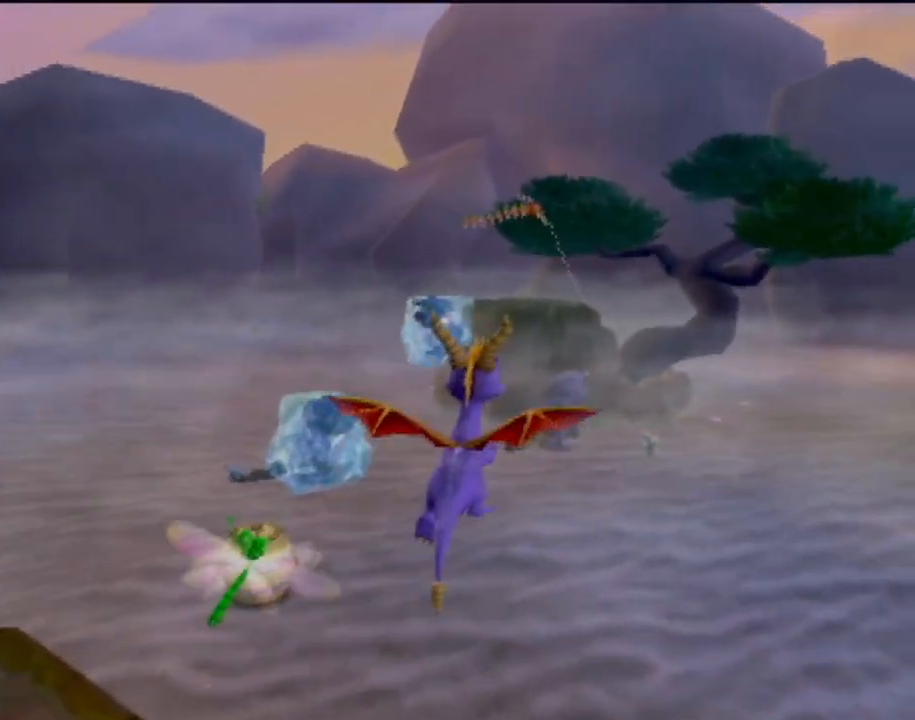
{"buttons": [], "left_stick": "up-right", "events": [[300, "CROSS", "up"], [401, "left_stick", "up-right"]]}
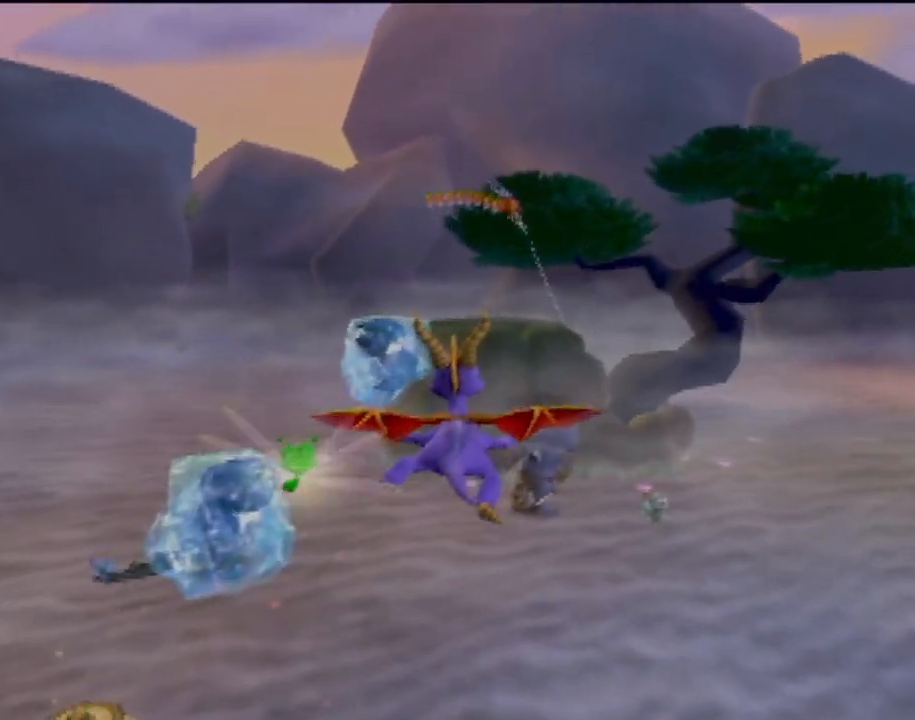
{"buttons": ["TRIANGLE"], "left_stick": "up", "events": [[33, "left_stick", "up"], [467, "TRIANGLE", "down"]]}
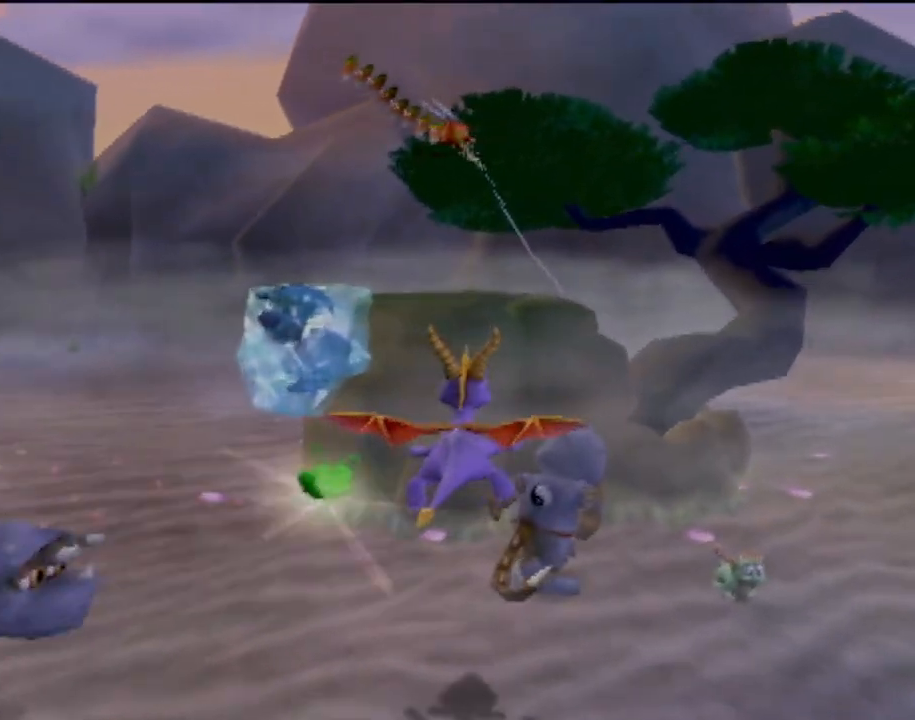
{"buttons": [], "left_stick": "up", "events": [[467, "TRIANGLE", "up"]]}
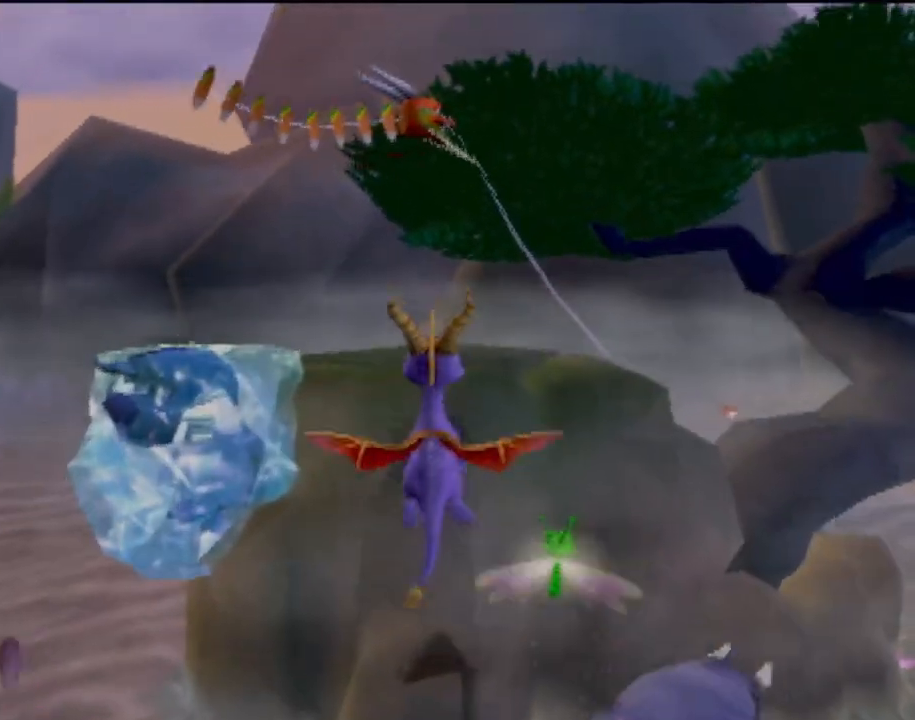
{"buttons": ["TRIANGLE"], "left_stick": "up", "events": [[66, "CROSS", "down"], [133, "CIRCLE", "down"], [150, "CROSS", "up"], [283, "CIRCLE", "up"], [300, "TRIANGLE", "down"], [317, "R2", "down"], [433, "R2", "up"]]}
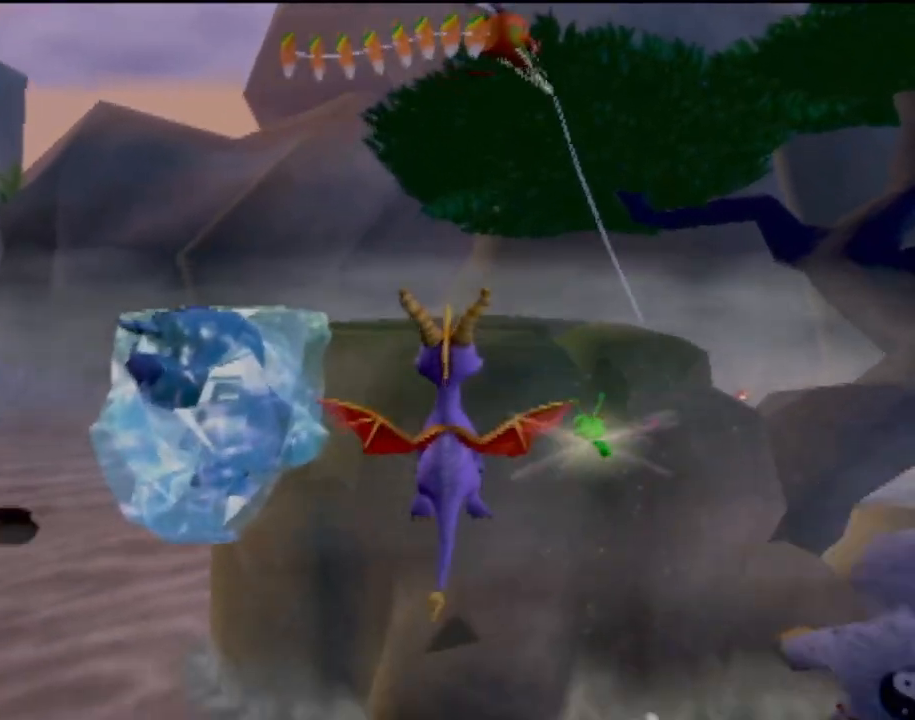
{"buttons": ["CROSS"], "left_stick": "up", "events": [[250, "TRIANGLE", "up"], [501, "CROSS", "down"]]}
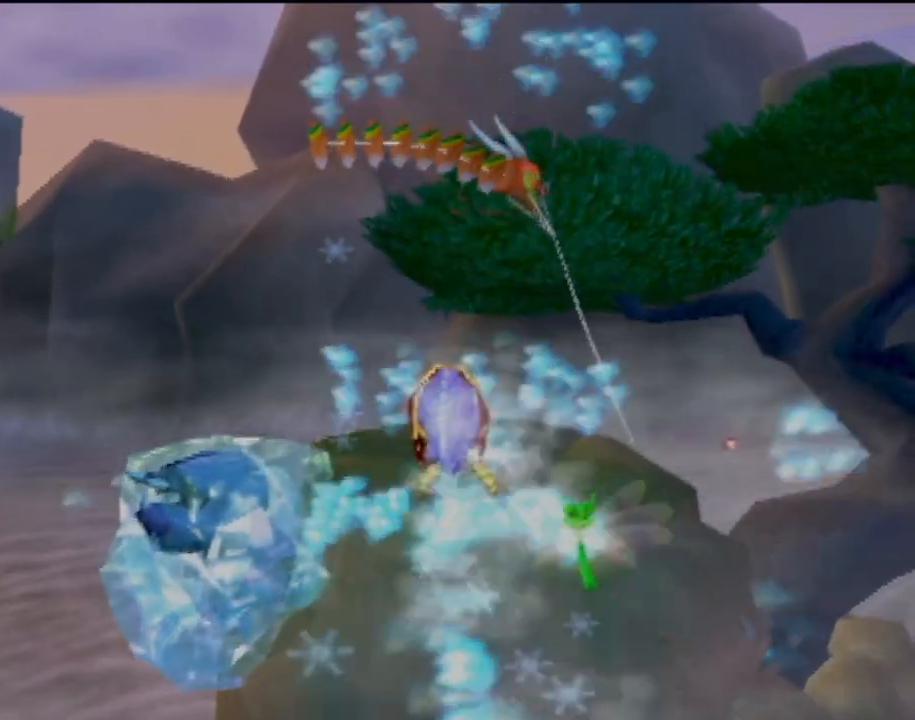
{"buttons": [], "left_stick": "up-left", "events": [[100, "CIRCLE", "down"], [116, "CROSS", "up"], [250, "CIRCLE", "up"], [483, "left_stick", "up-left"]]}
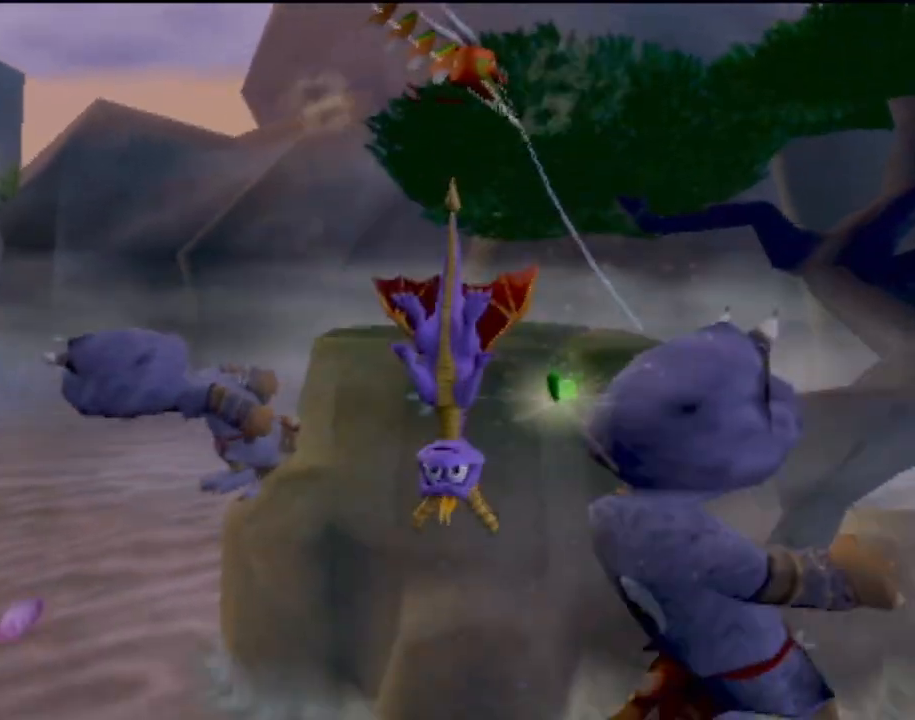
{"buttons": [], "left_stick": "down-left", "events": [[100, "left_stick", "left"], [150, "CROSS", "down"], [300, "CROSS", "up"], [300, "left_stick", "down-left"]]}
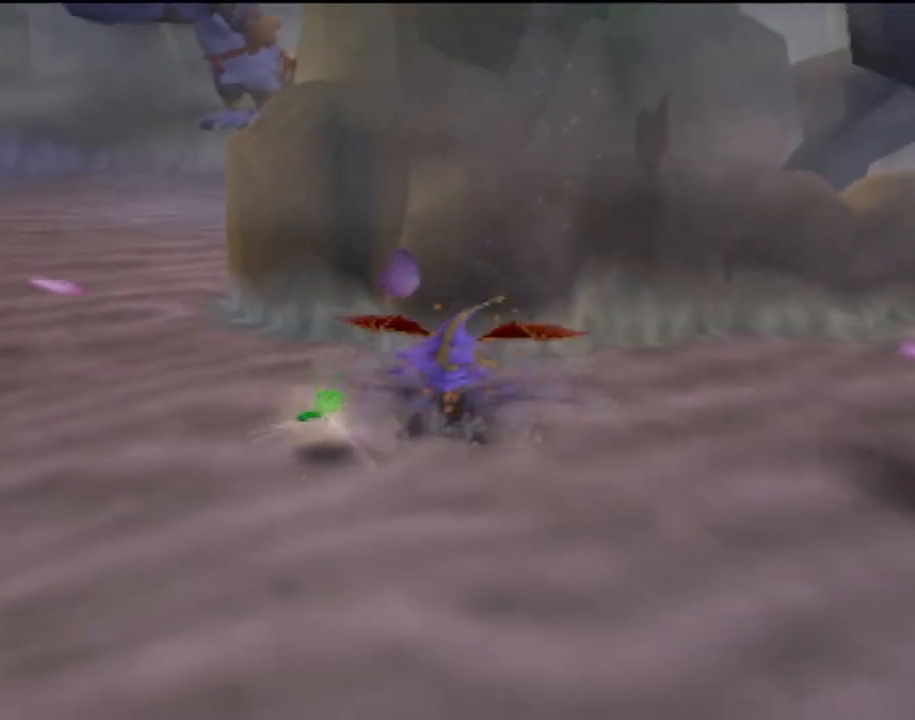
{"buttons": [], "left_stick": "down-left", "events": [[166, "left_stick", "down"], [433, "left_stick", "down-left"]]}
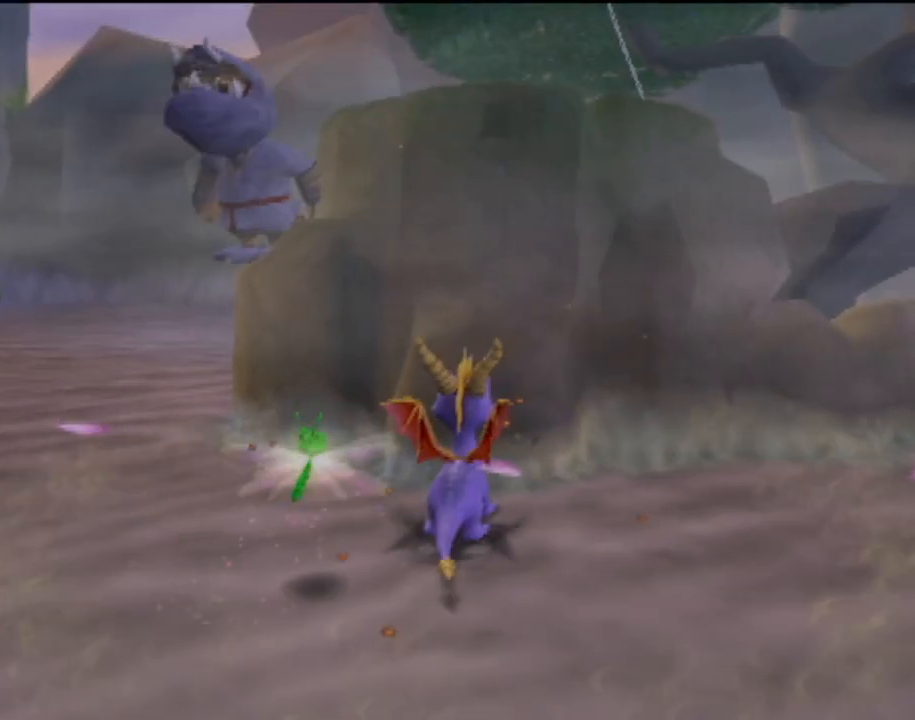
{"buttons": [], "left_stick": "down", "events": [[117, "left_stick", "down"]]}
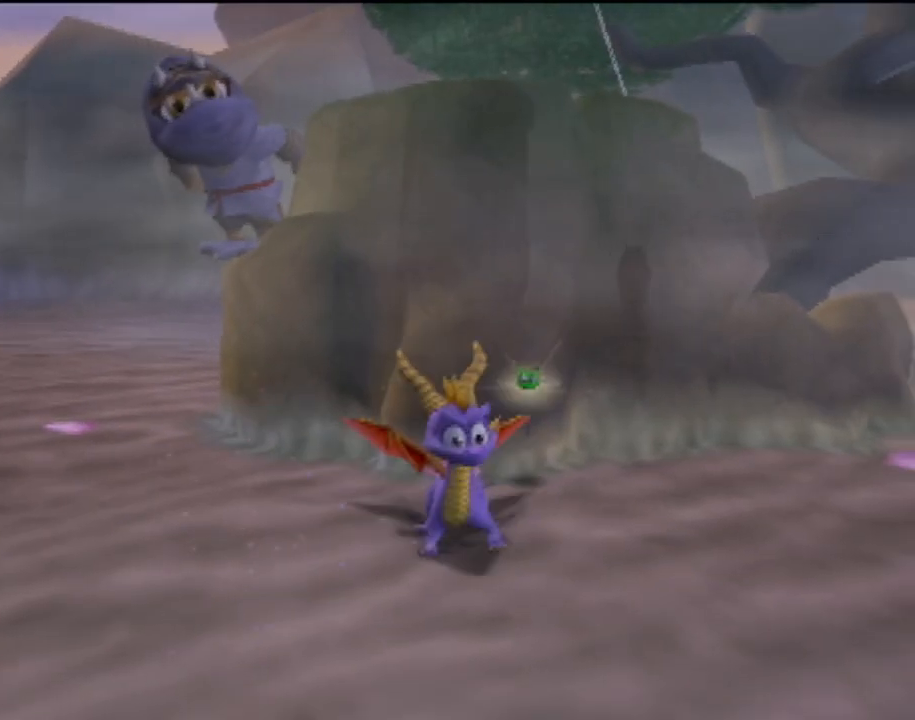
{"buttons": [], "left_stick": "down", "events": [[50, "R2", "down"], [267, "R2", "up"]]}
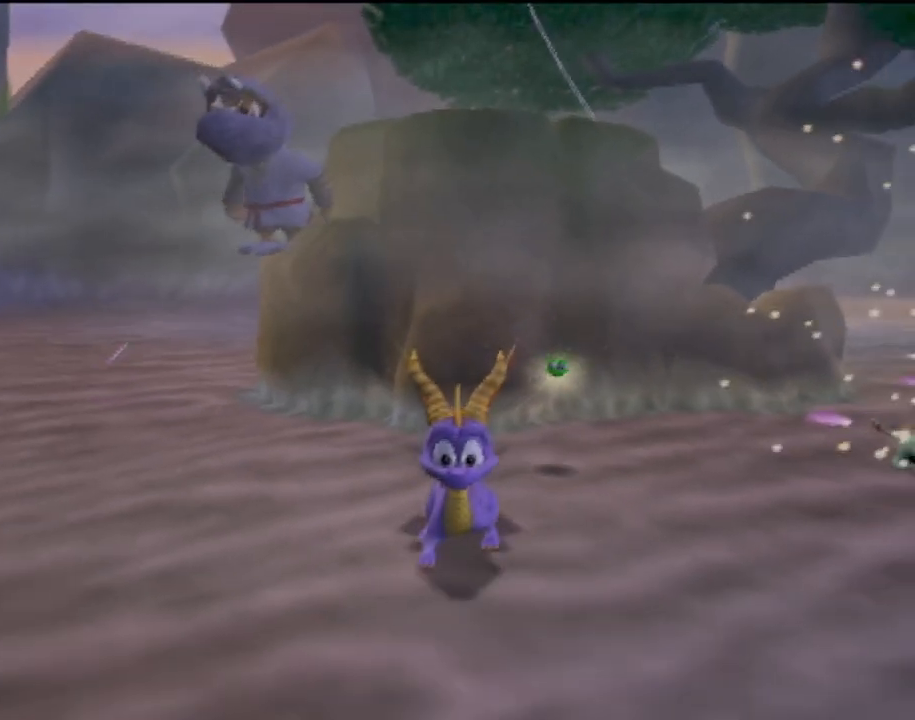
{"buttons": ["R2"], "left_stick": "center", "events": [[33, "left_stick", "down-right"], [134, "left_stick", "right"], [317, "left_stick", "center"], [434, "R2", "down"]]}
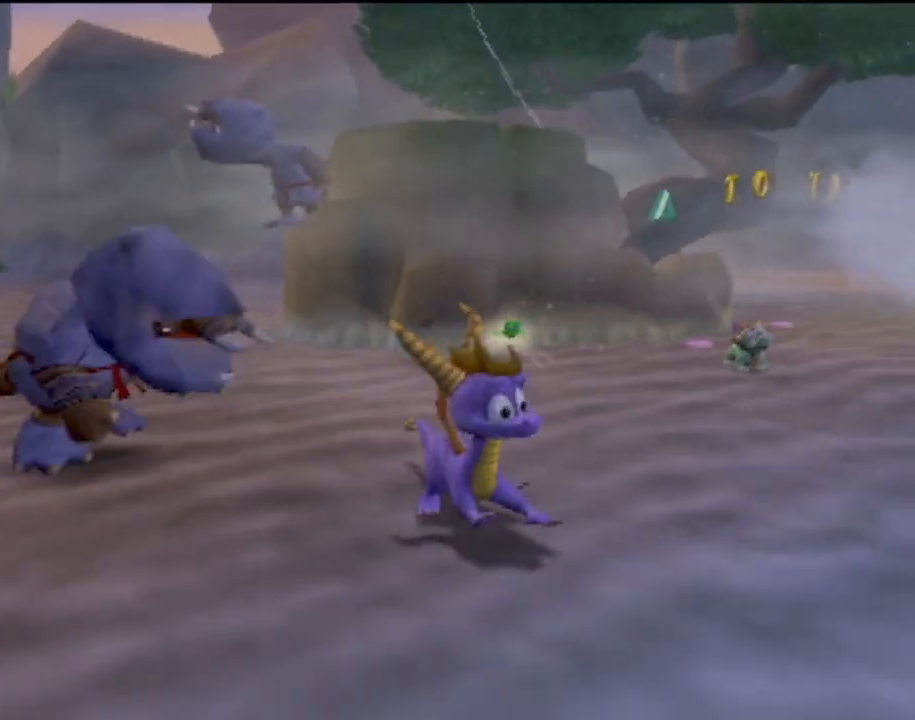
{"buttons": ["R2"], "left_stick": "up", "events": [[133, "left_stick", "up-right"], [216, "left_stick", "up"]]}
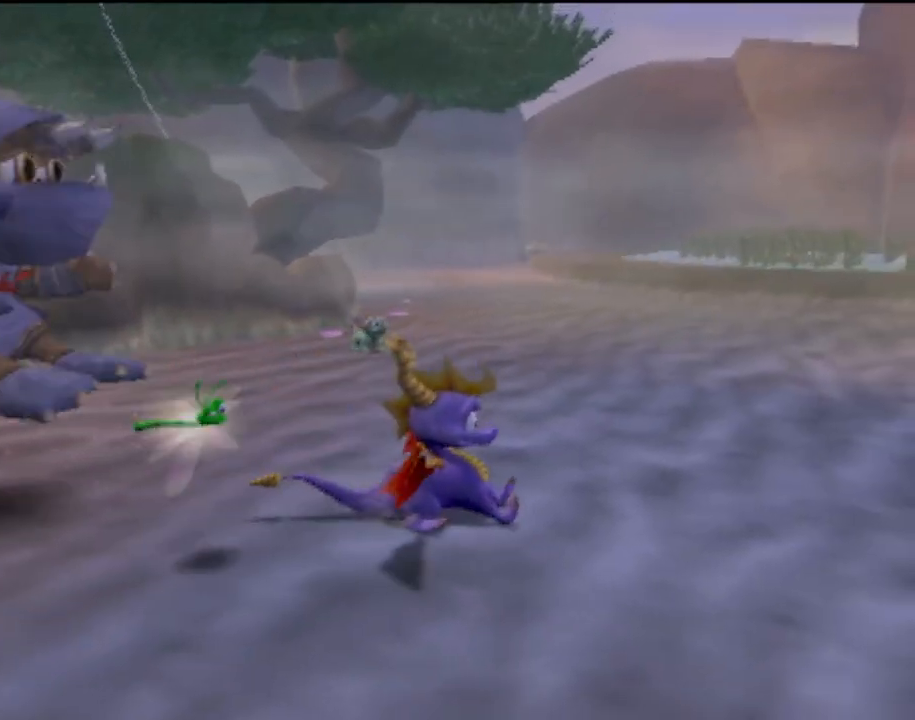
{"buttons": ["R2"], "left_stick": "up", "events": [[134, "CIRCLE", "down"], [234, "left_stick", "up-left"], [284, "CIRCLE", "up"], [417, "left_stick", "up"]]}
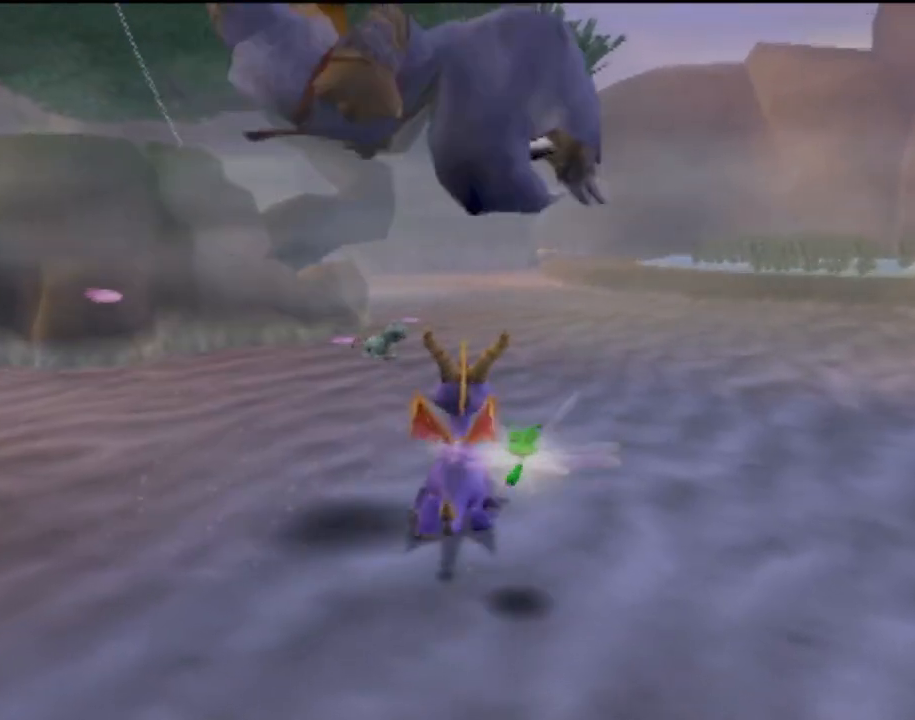
{"buttons": ["CROSS"], "left_stick": "center", "events": [[150, "R2", "up"], [300, "left_stick", "center"], [500, "CROSS", "down"]]}
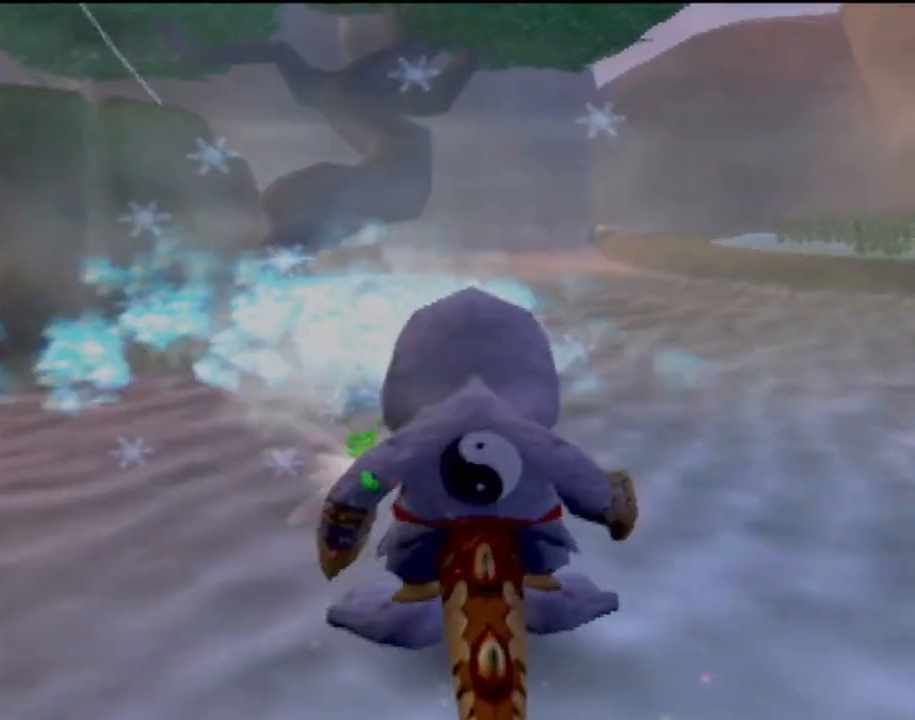
{"buttons": ["R2"], "left_stick": "left", "events": [[33, "left_stick", "up"], [100, "left_stick", "up-left"], [250, "CROSS", "up"], [267, "R2", "down"], [400, "left_stick", "left"]]}
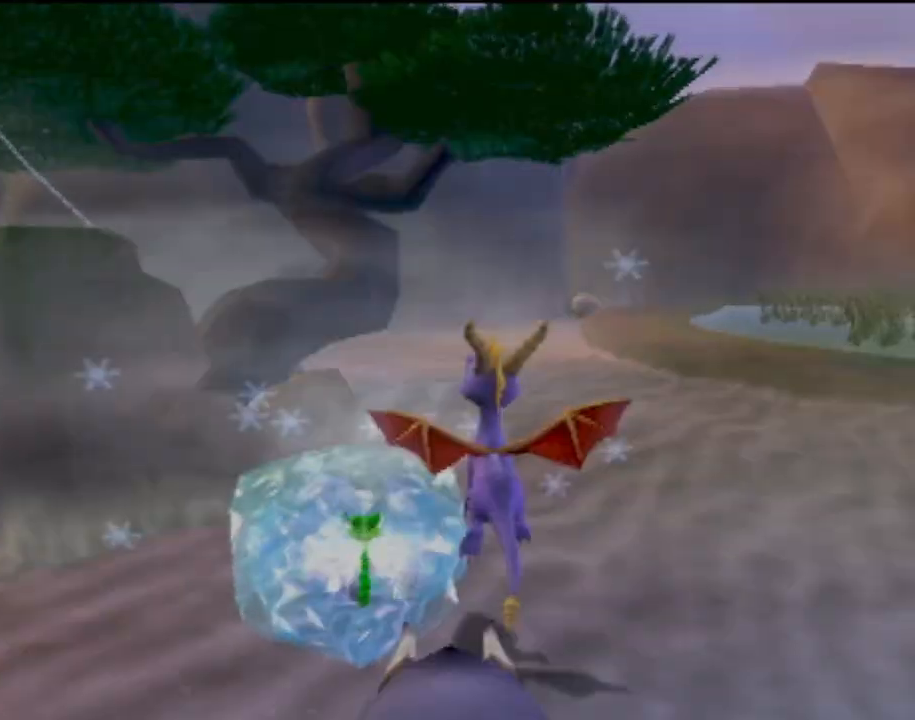
{"buttons": ["R2"], "left_stick": "down-right", "events": [[50, "left_stick", "down-right"]]}
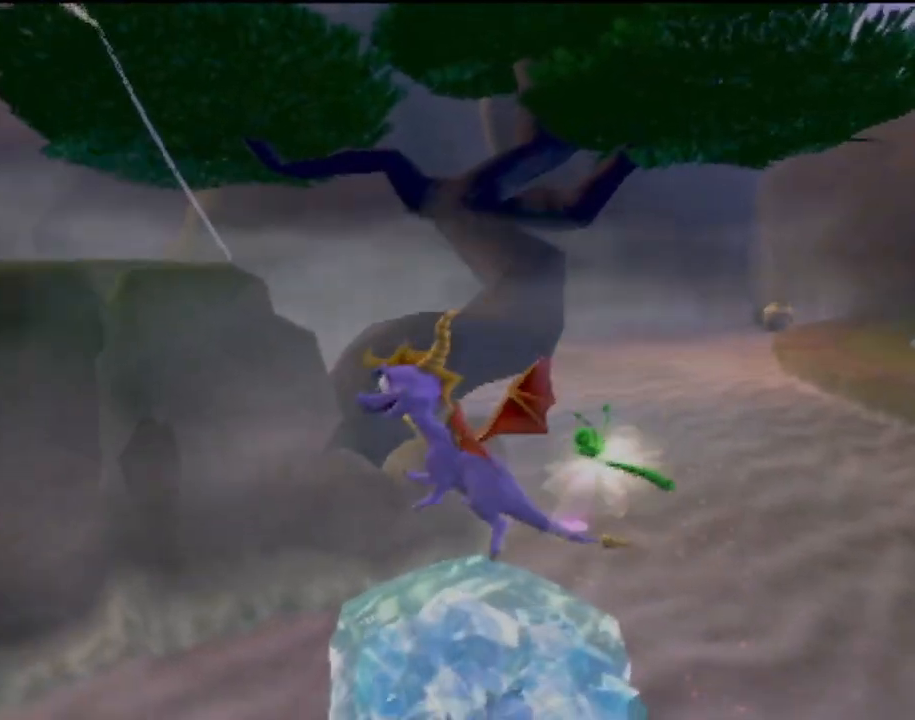
{"buttons": ["CROSS"], "left_stick": "down-right", "events": [[17, "left_stick", "right"], [100, "R2", "up"], [334, "CROSS", "down"], [350, "left_stick", "down-right"]]}
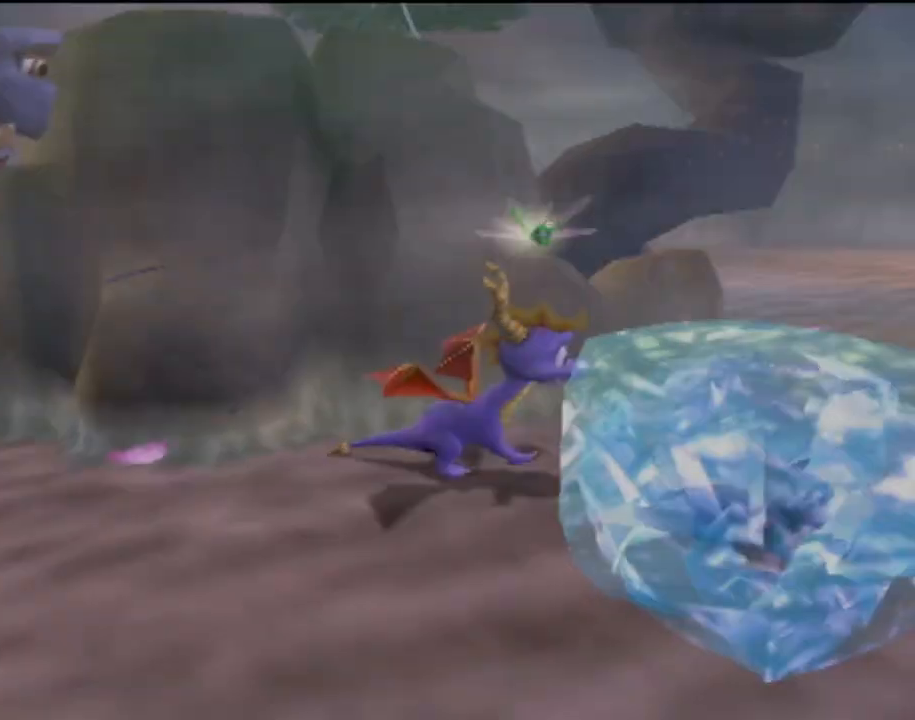
{"buttons": [], "left_stick": "down-left", "events": [[83, "left_stick", "center"], [100, "CROSS", "up"], [283, "left_stick", "down-left"]]}